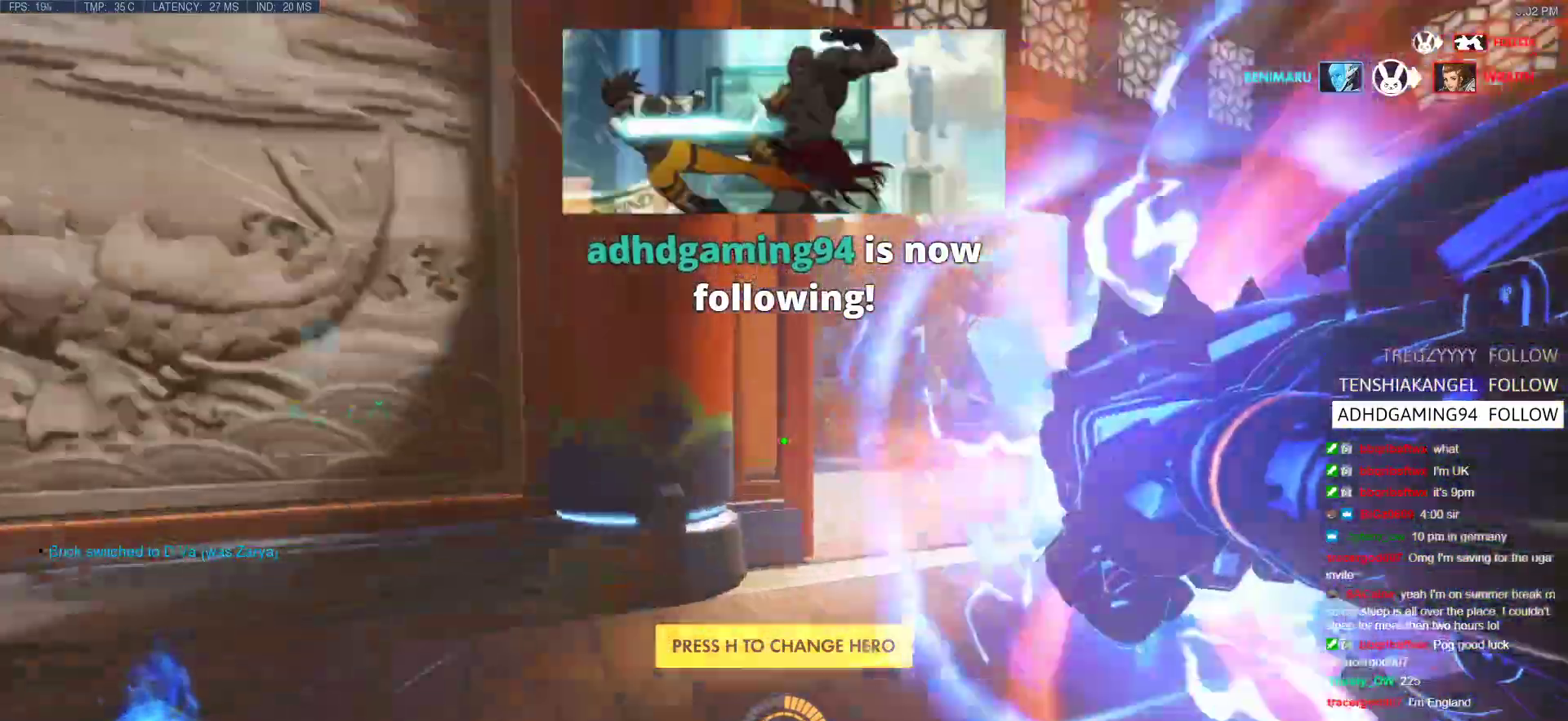
Gameplay with keyboard and mouse; each line is a JSON object with the keys and mouse buttons held at the frame after it. "events" lists presses ("down") and releases ("up") of "a", "ctrl", "d", "e", "f", "melee", "q", "r", "s", "shift", "space", "w", "mouse_left" and "mouse_right" between this image and that frame as [ms after this image, input, new state], when the widget could be followed in between. "mouse_left", "mouse_right" = the "left", "right" buttons of the "mouse" list. No other keys are recorded. Mouse movement is not recorded. Key names are as the overlay labels them; some are game actions (e.g. jump) rather than physical keys.
{"keys": ["w"], "mouse": [], "events": [[83, "space", "down"], [217, "space", "up"]]}
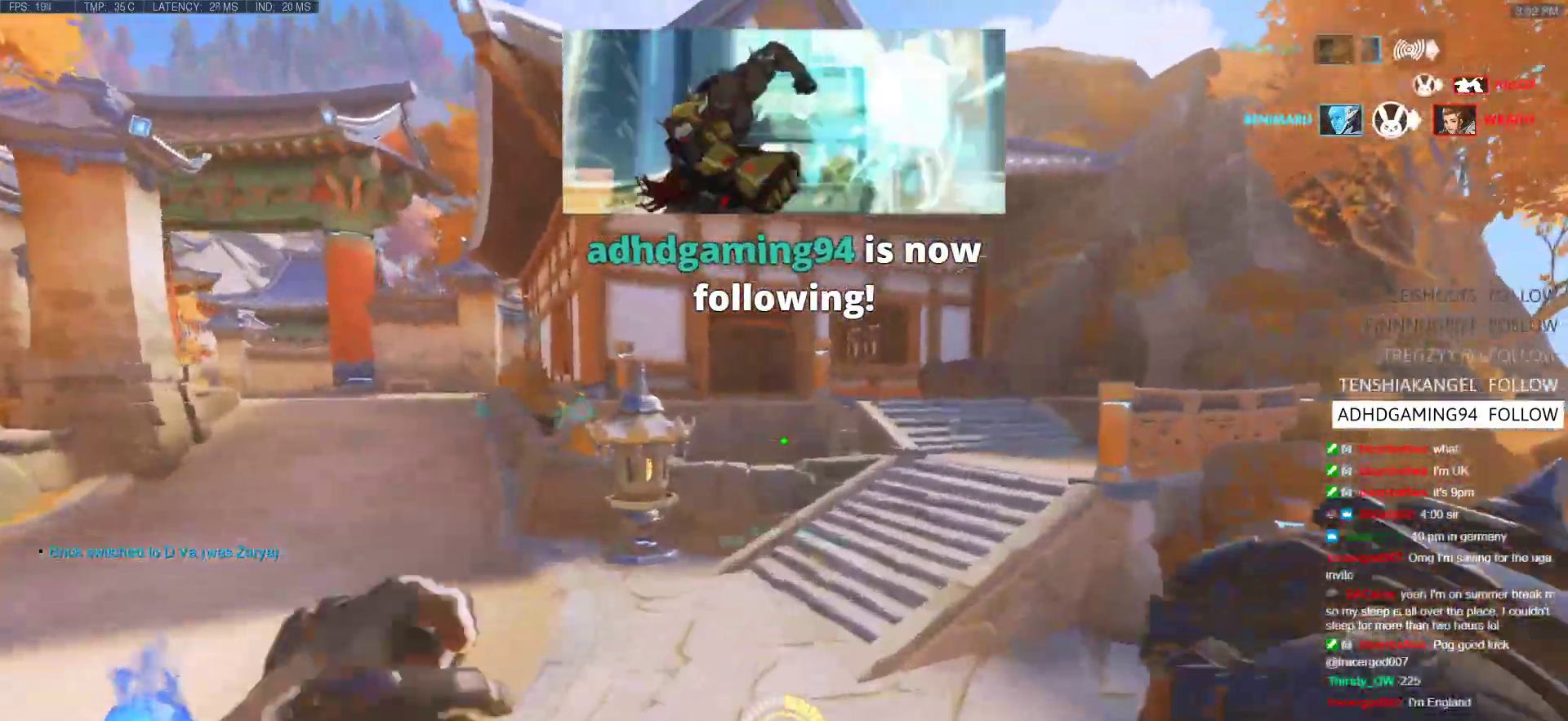
{"keys": ["e", "w"], "mouse": [], "events": [[133, "shift", "down"], [333, "shift", "up"], [367, "e", "down"]]}
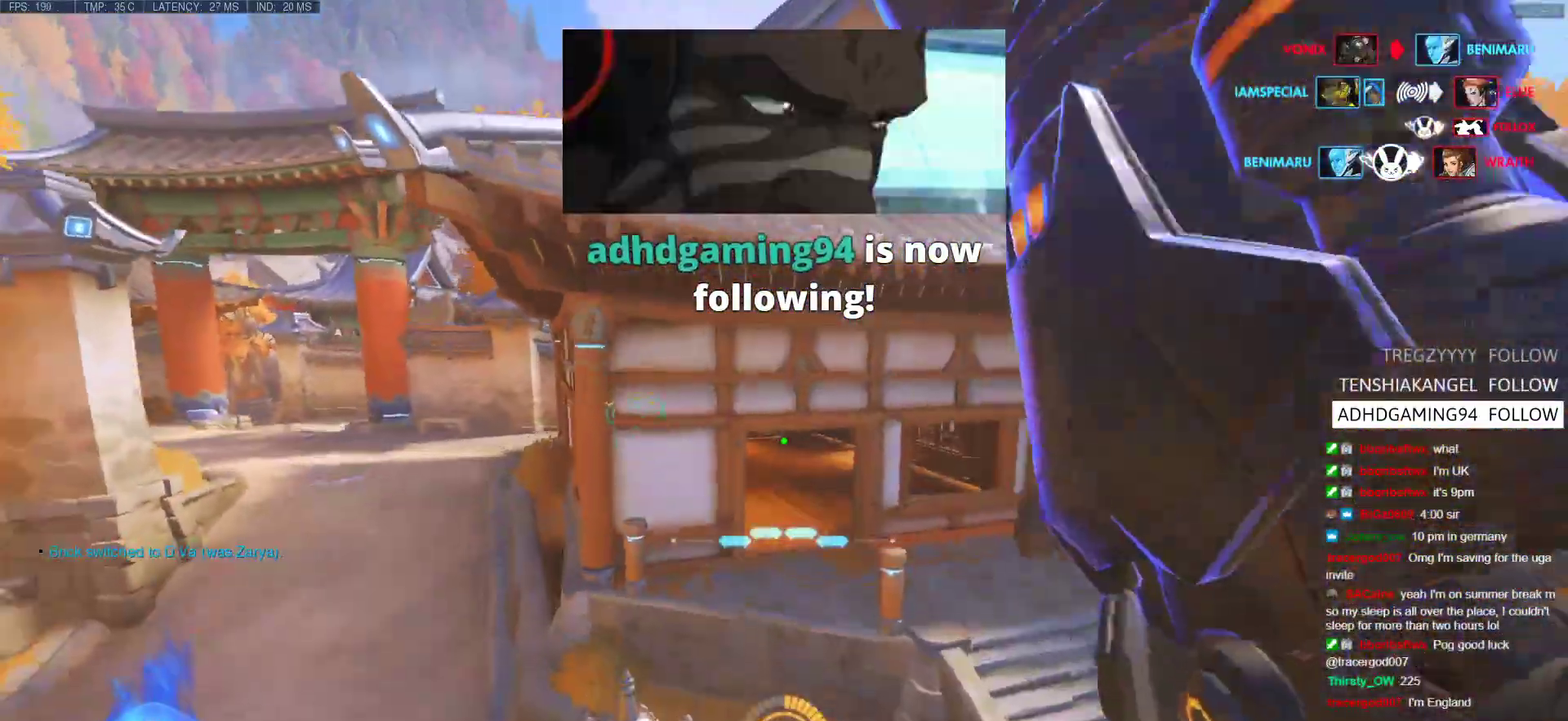
{"keys": ["e", "w"], "mouse": [], "events": []}
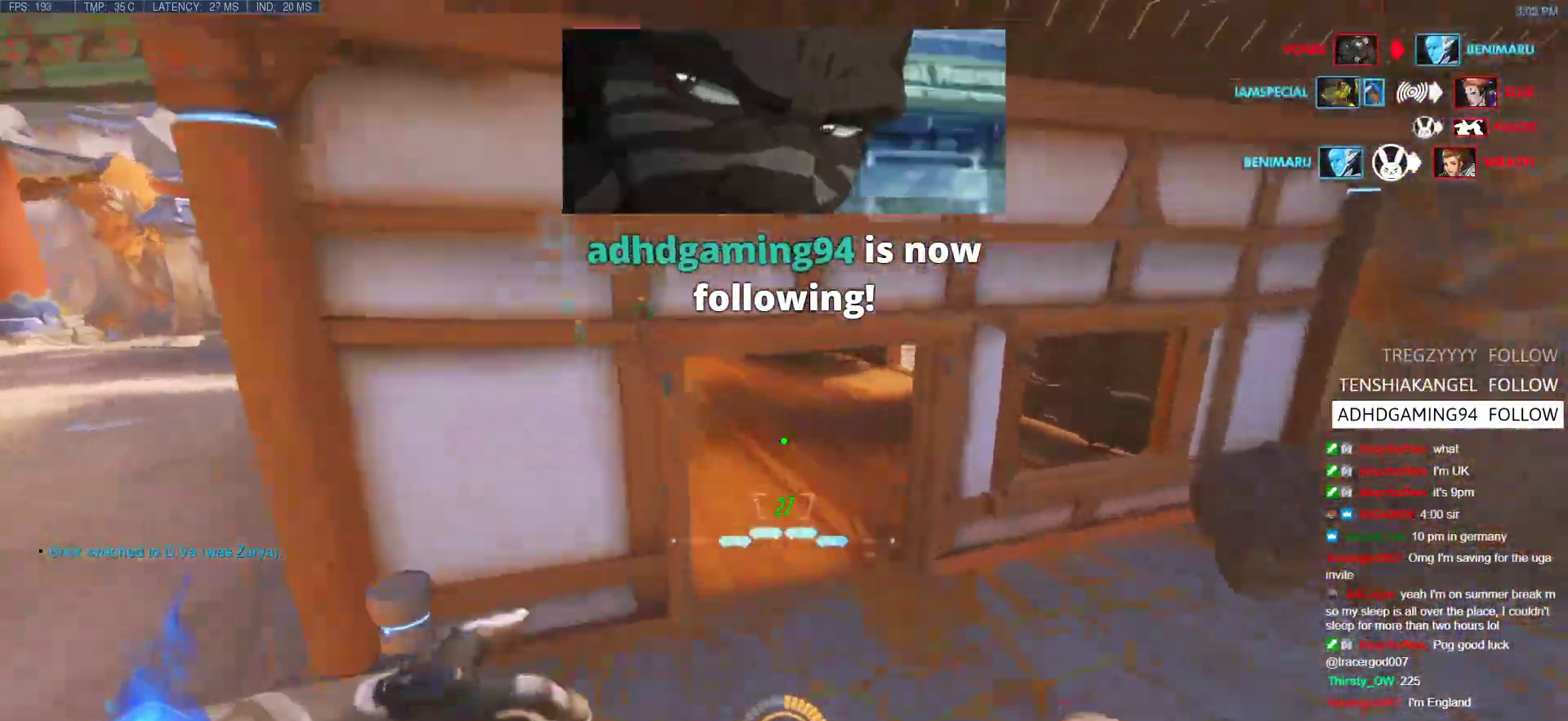
{"keys": ["w"], "mouse": [], "events": [[267, "e", "up"], [350, "r", "down"], [500, "r", "up"]]}
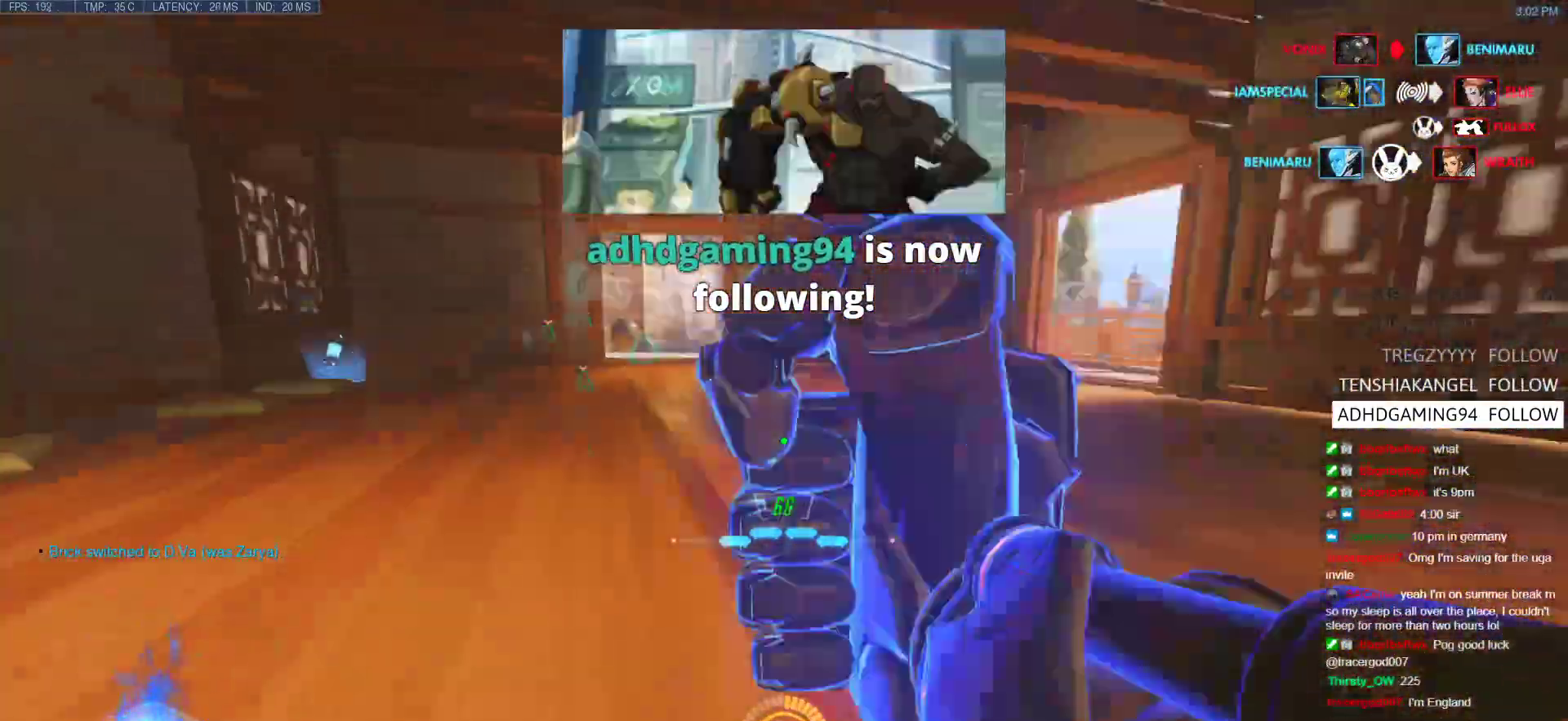
{"keys": ["r", "w"], "mouse": [], "events": [[50, "r", "down"], [183, "r", "up"], [283, "r", "down"], [333, "space", "down"], [367, "r", "up"], [467, "r", "down"], [467, "space", "up"]]}
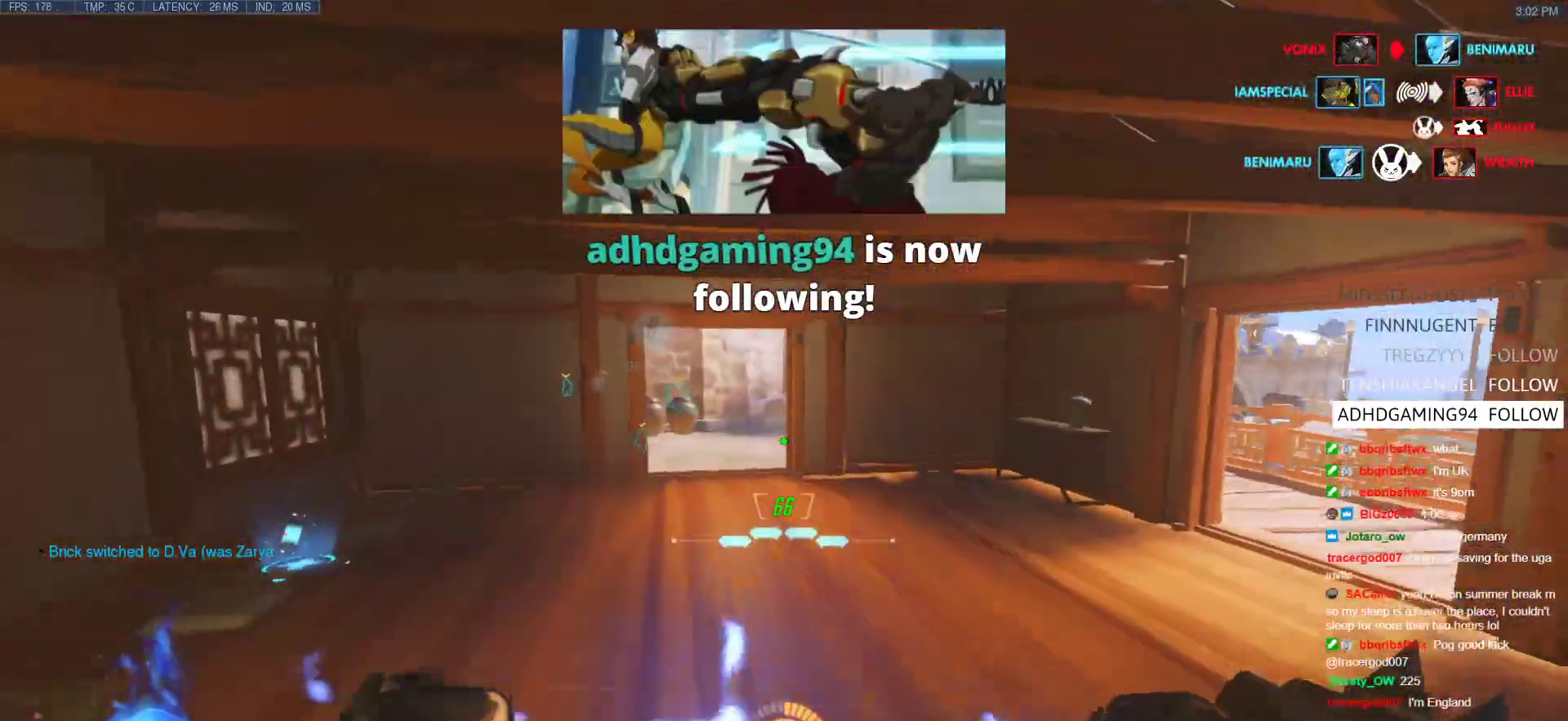
{"keys": ["w"], "mouse": [], "events": [[100, "r", "up"]]}
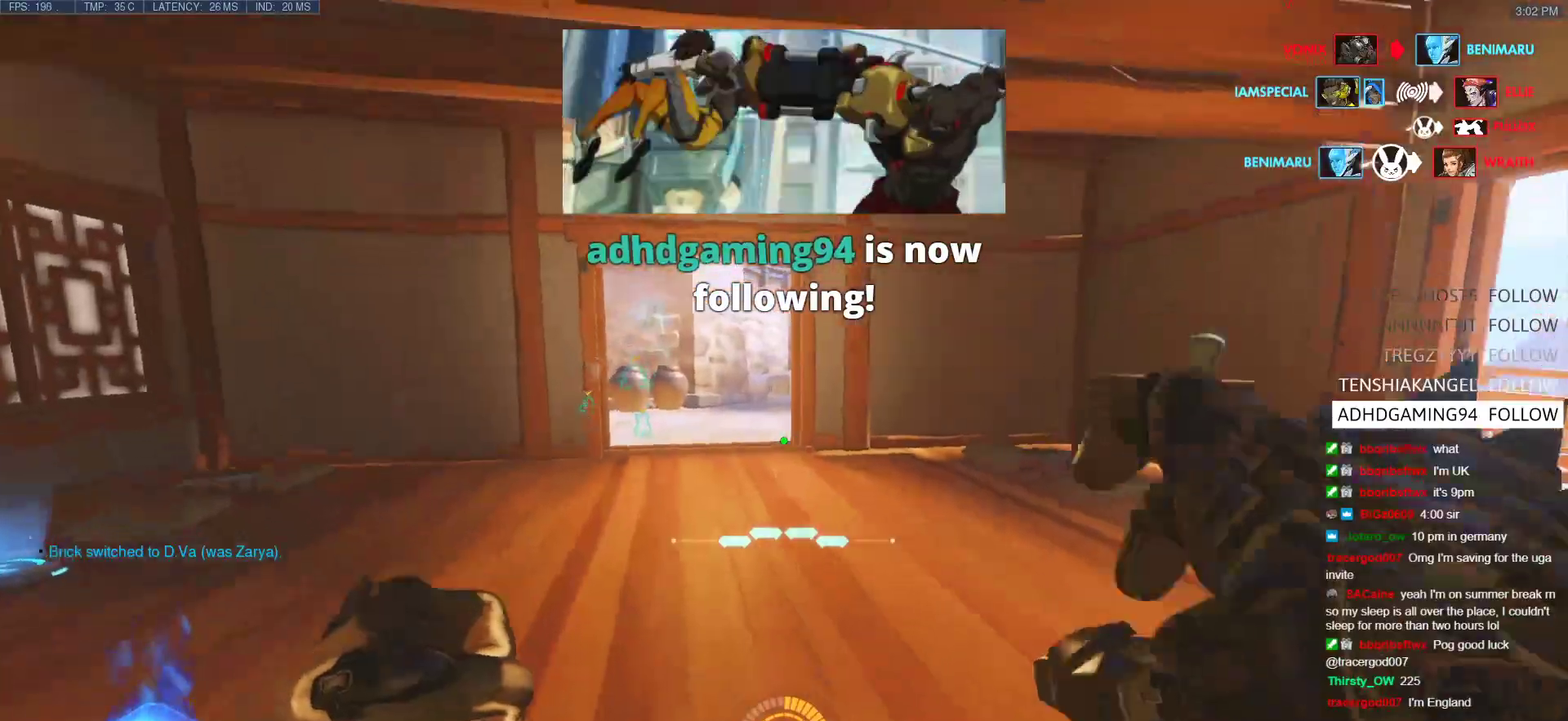
{"keys": ["w"], "mouse": [], "events": [[117, "space", "down"], [217, "space", "up"], [317, "r", "down"], [450, "r", "up"]]}
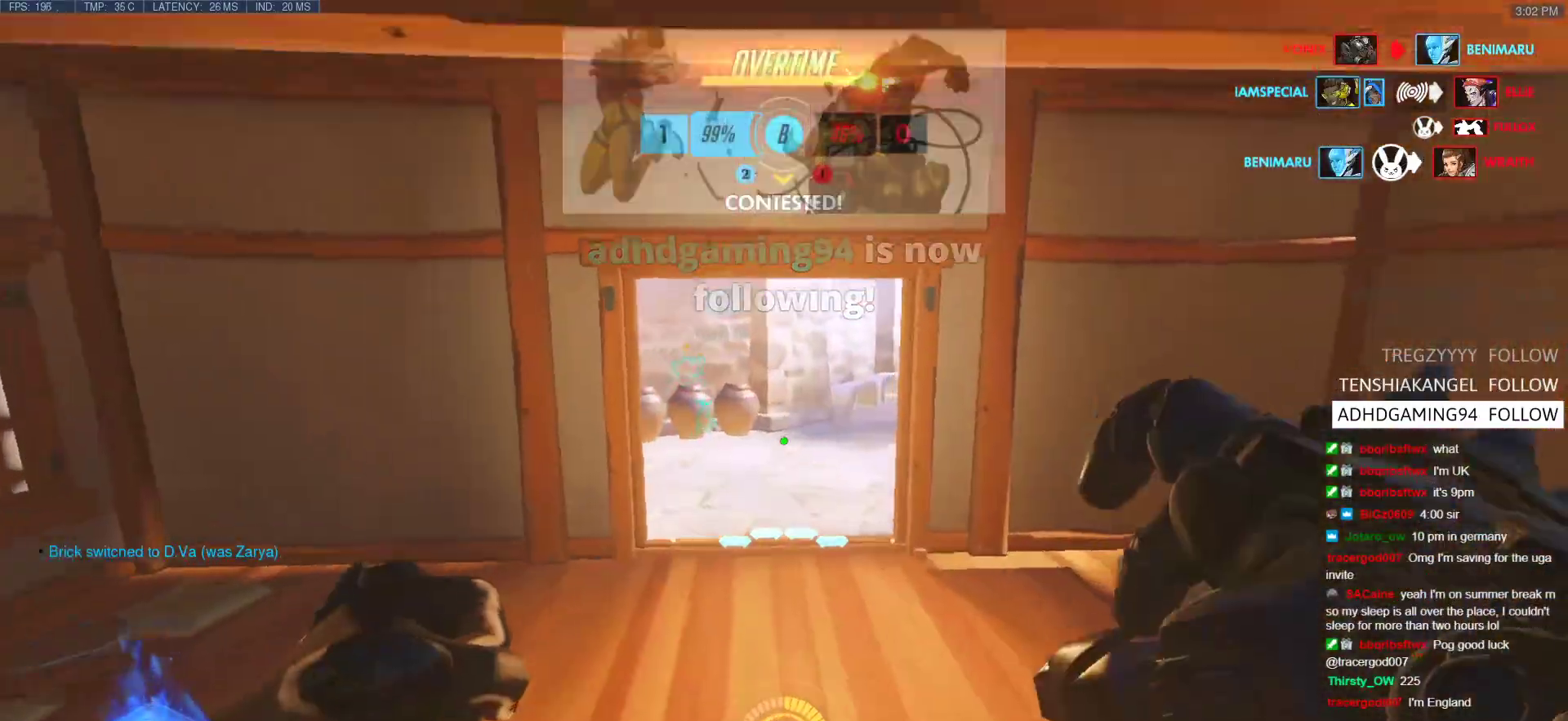
{"keys": ["w"], "mouse": [], "events": []}
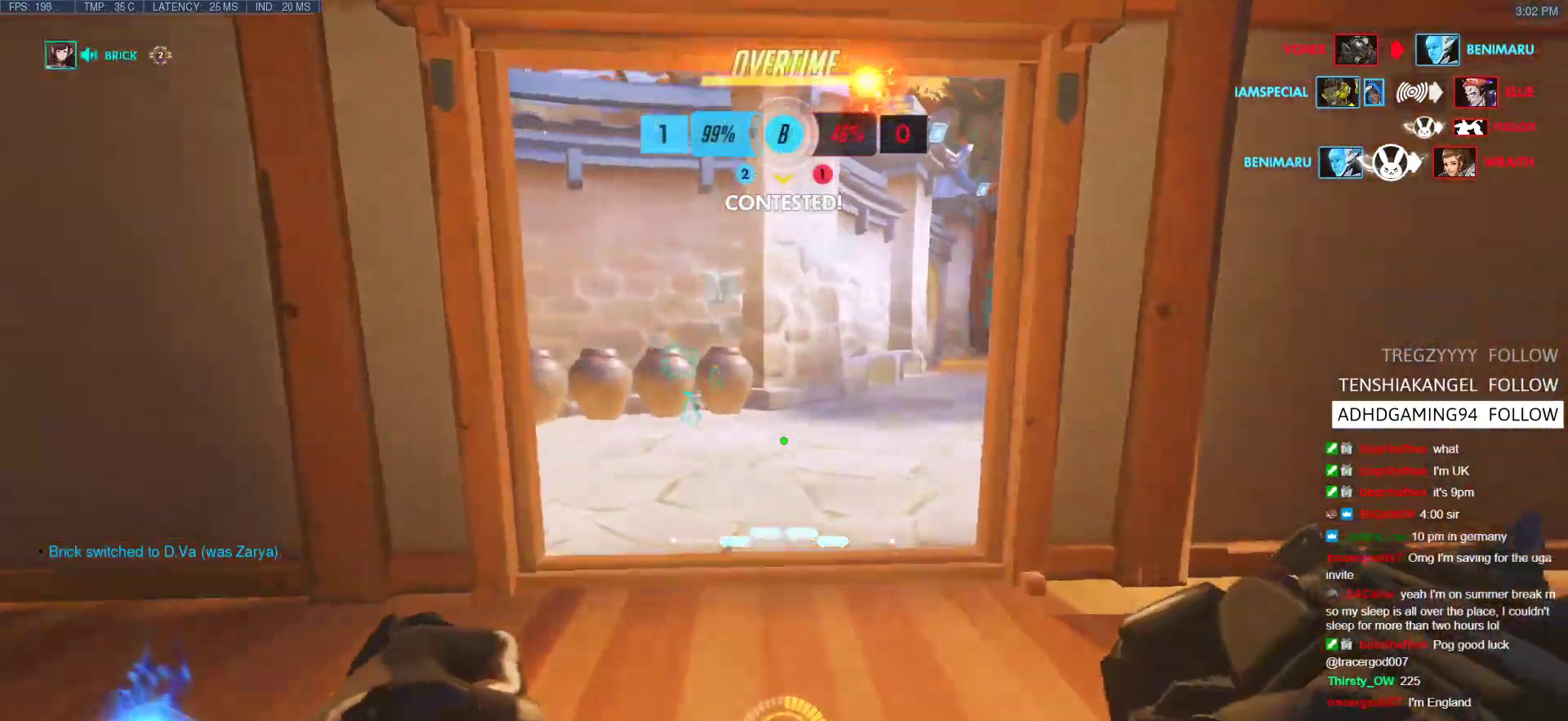
{"keys": ["w"], "mouse": ["right"], "events": [[67, "space", "down"], [200, "space", "up"], [350, "mouse_right", "down"]]}
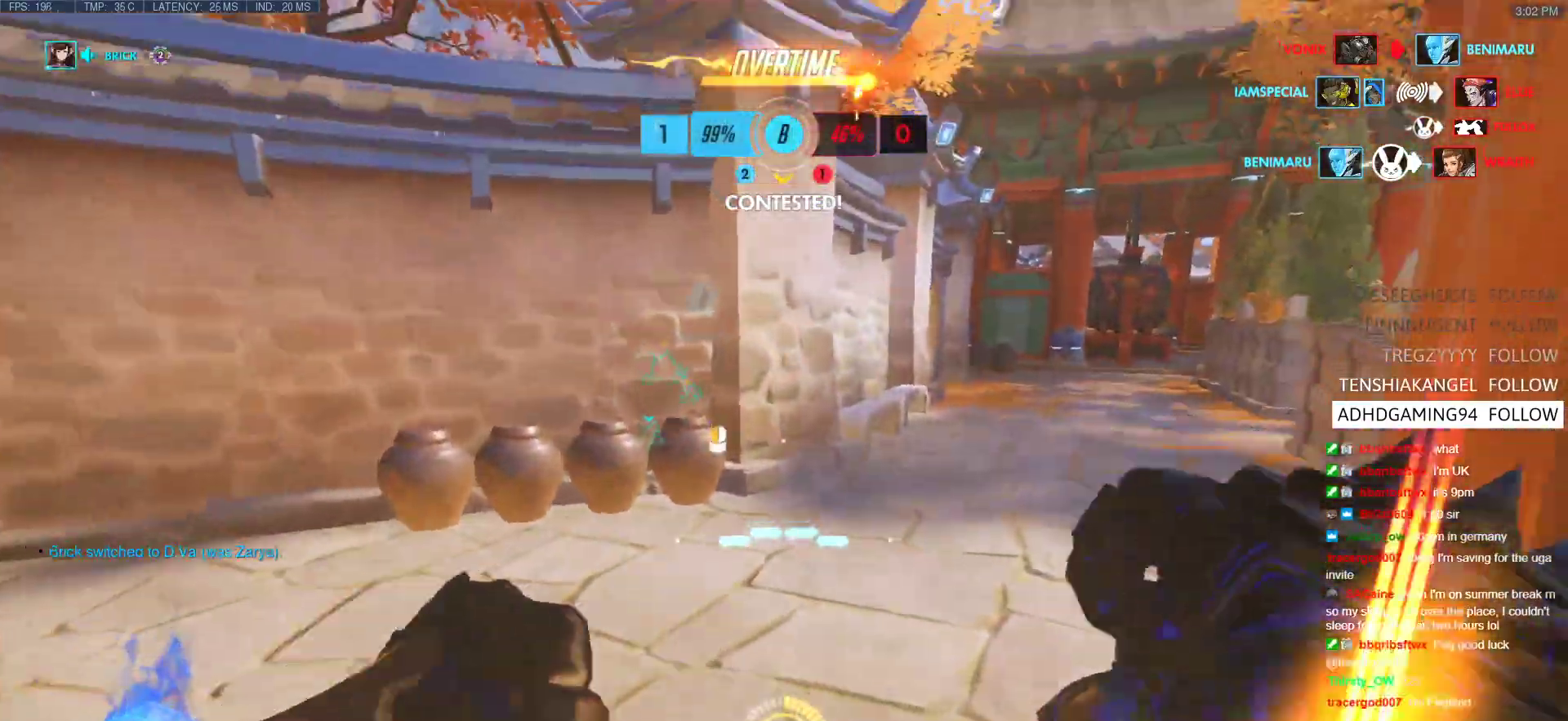
{"keys": ["w"], "mouse": ["right"], "events": []}
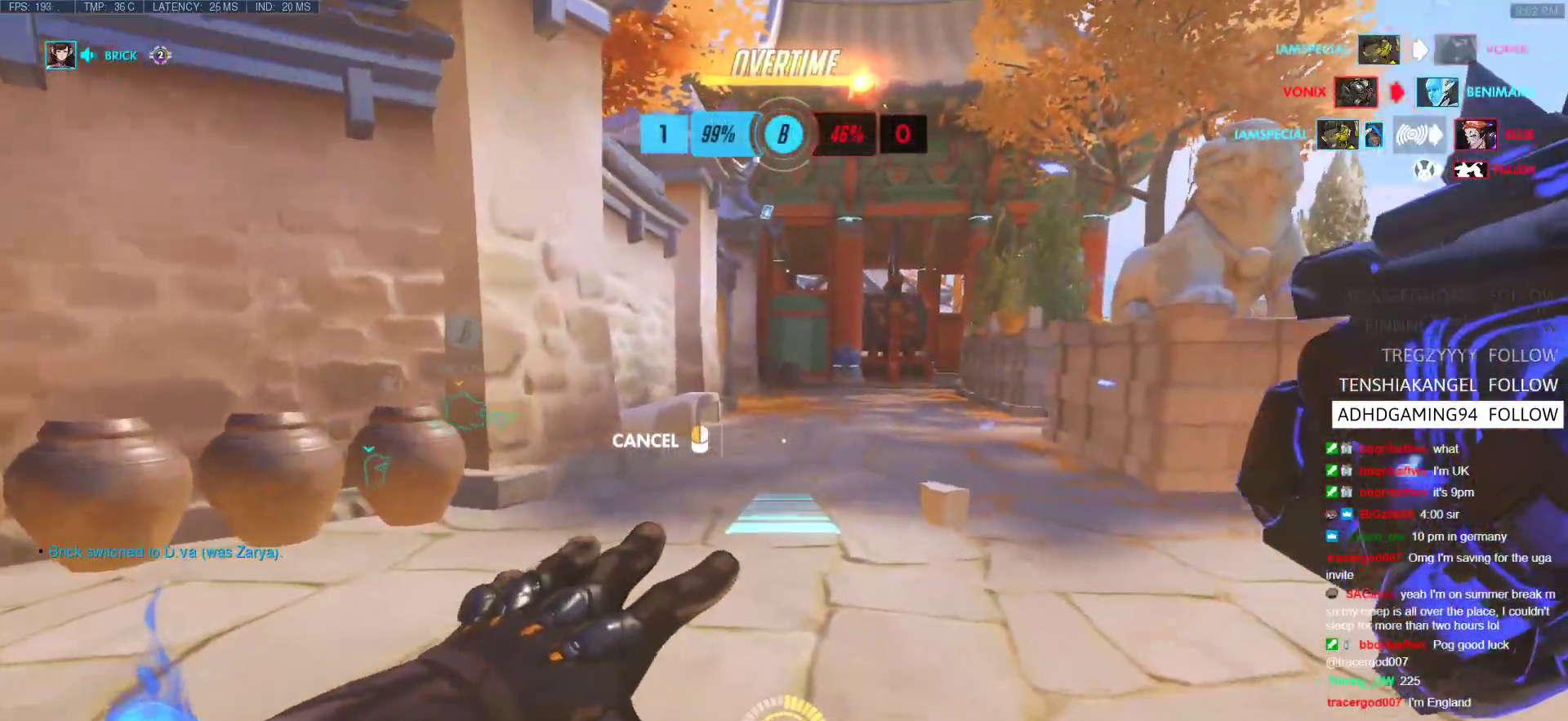
{"keys": ["w"], "mouse": ["right"], "events": [[183, "space", "down"], [317, "space", "up"]]}
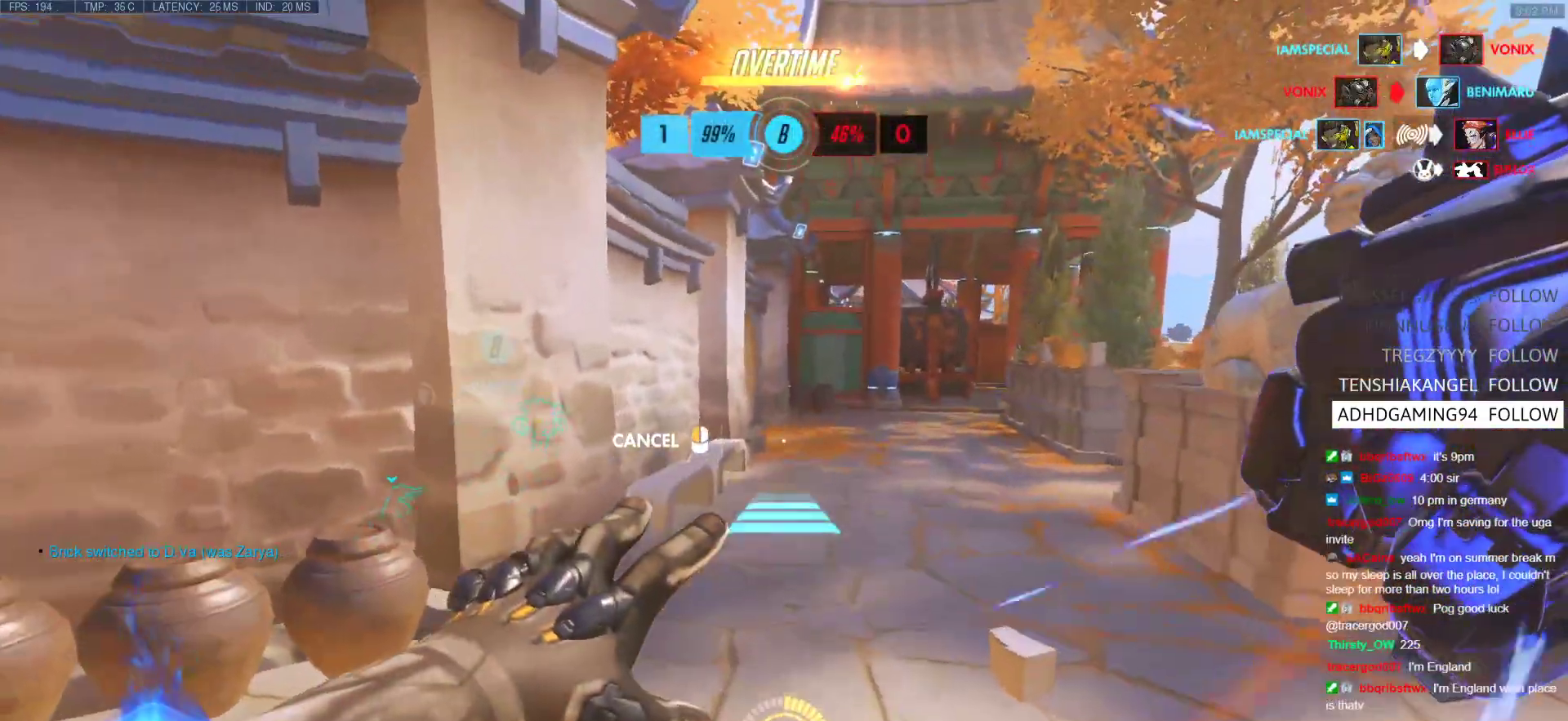
{"keys": ["w"], "mouse": [], "events": [[300, "mouse_right", "up"]]}
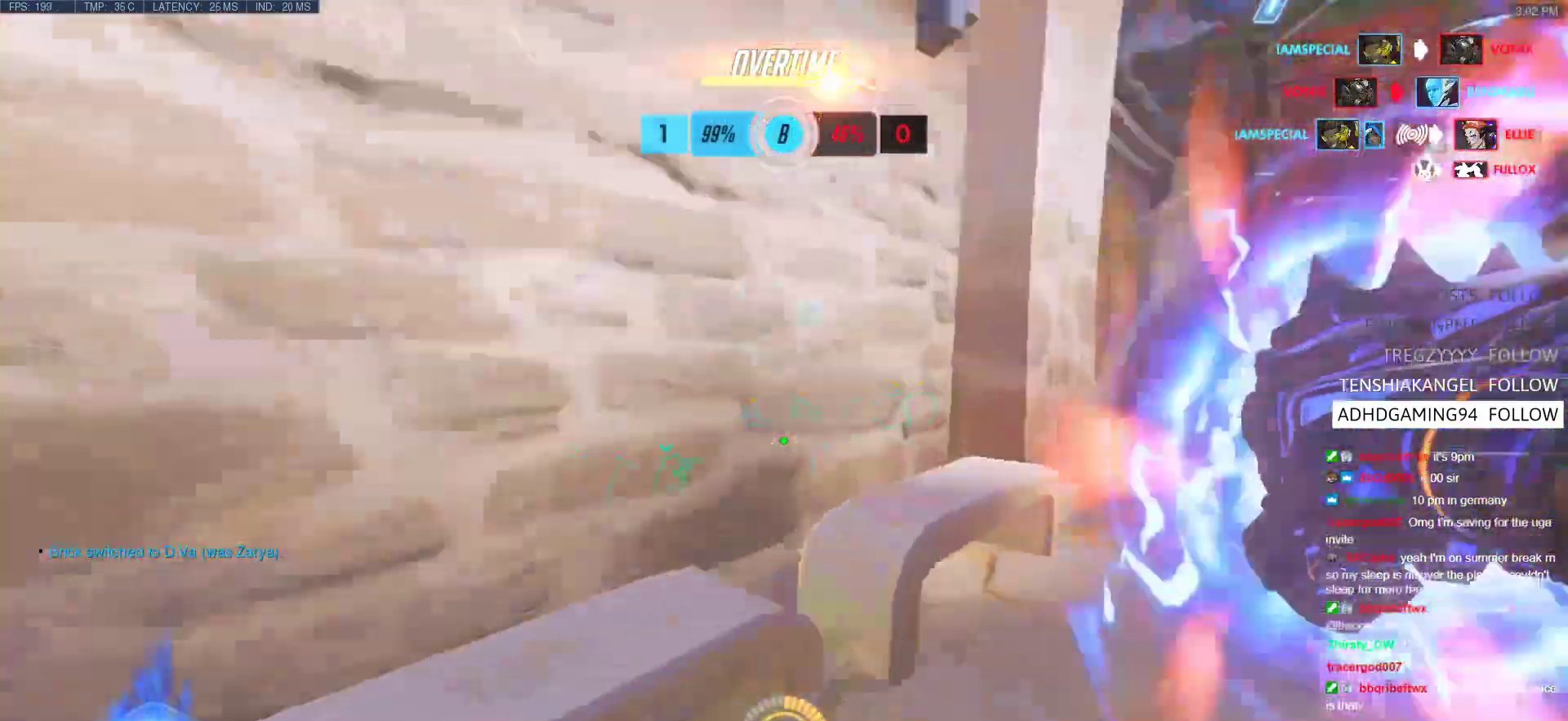
{"keys": ["a", "w"], "mouse": [], "events": [[117, "space", "down"], [217, "space", "up"], [500, "a", "down"]]}
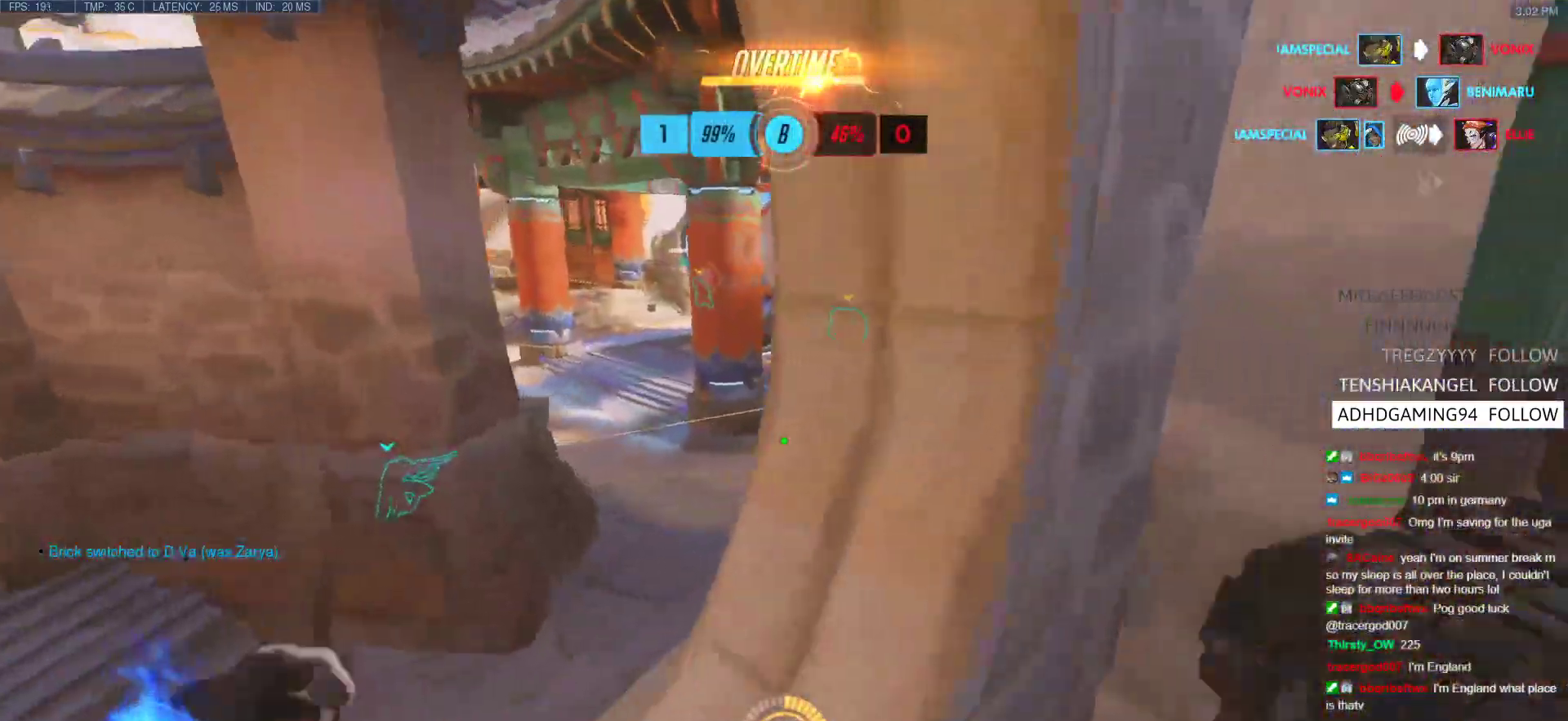
{"keys": ["space", "w"], "mouse": [], "events": [[133, "w", "up"], [233, "w", "down"], [417, "a", "up"], [417, "space", "down"]]}
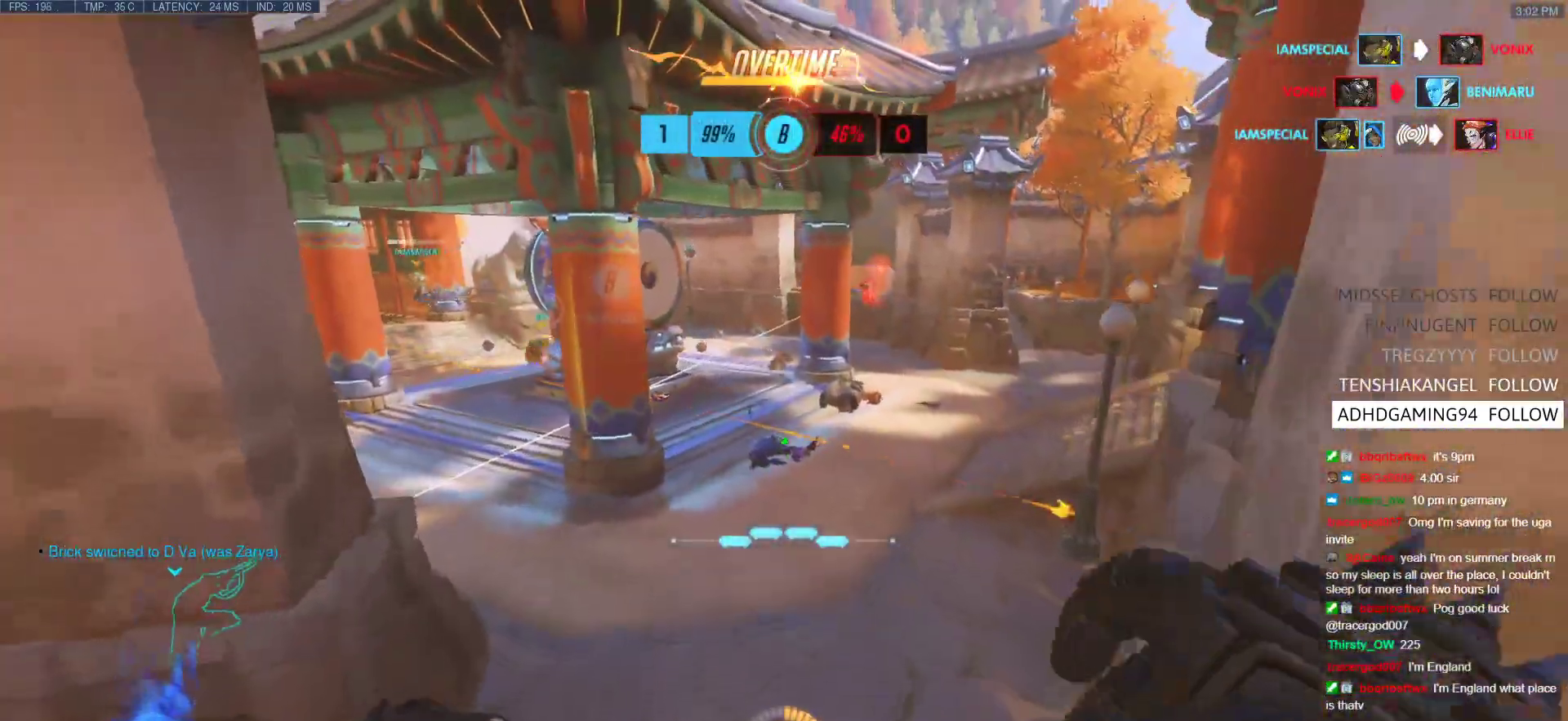
{"keys": ["w"], "mouse": ["left"], "events": [[67, "space", "up"], [433, "mouse_left", "down"]]}
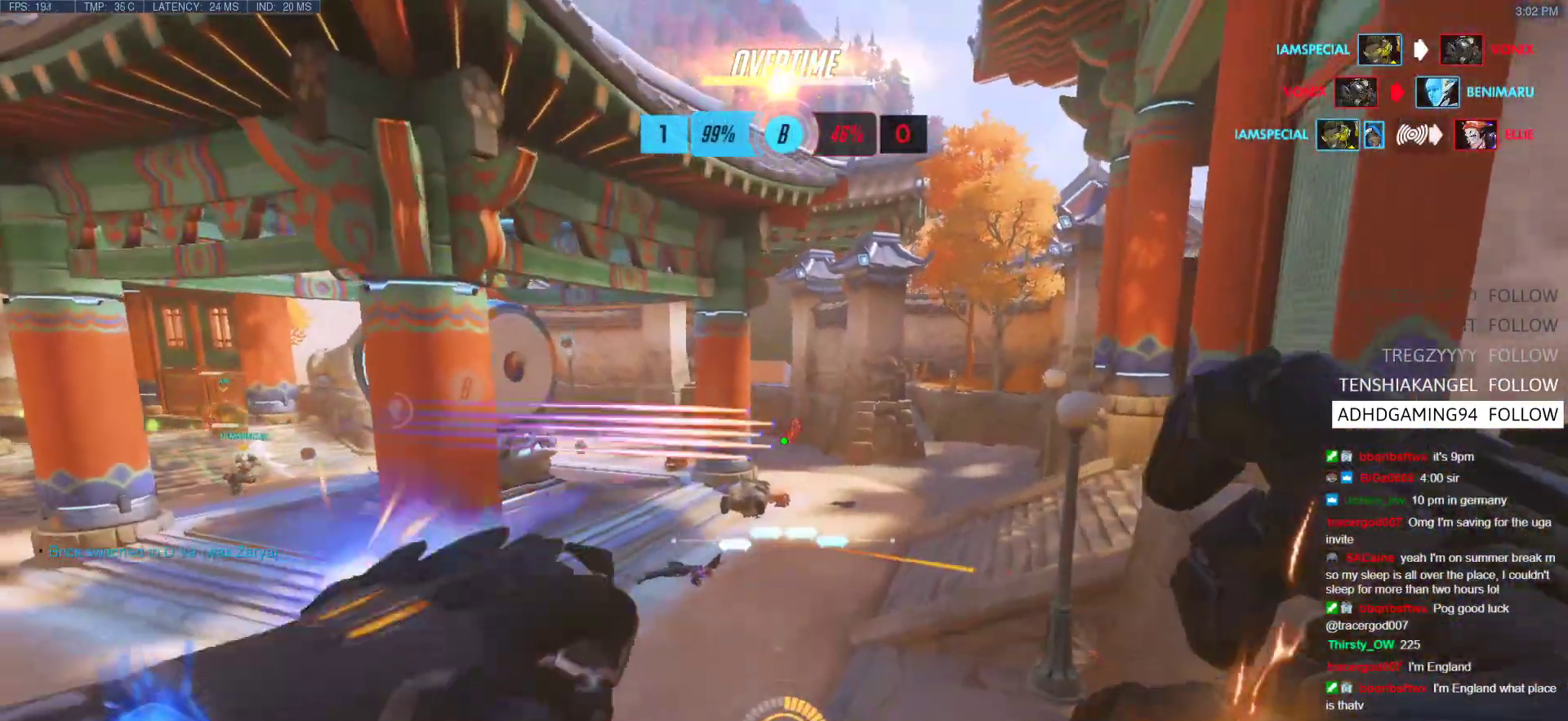
{"keys": ["w"], "mouse": [], "events": [[33, "mouse_left", "up"], [217, "mouse_left", "down"], [450, "mouse_left", "up"]]}
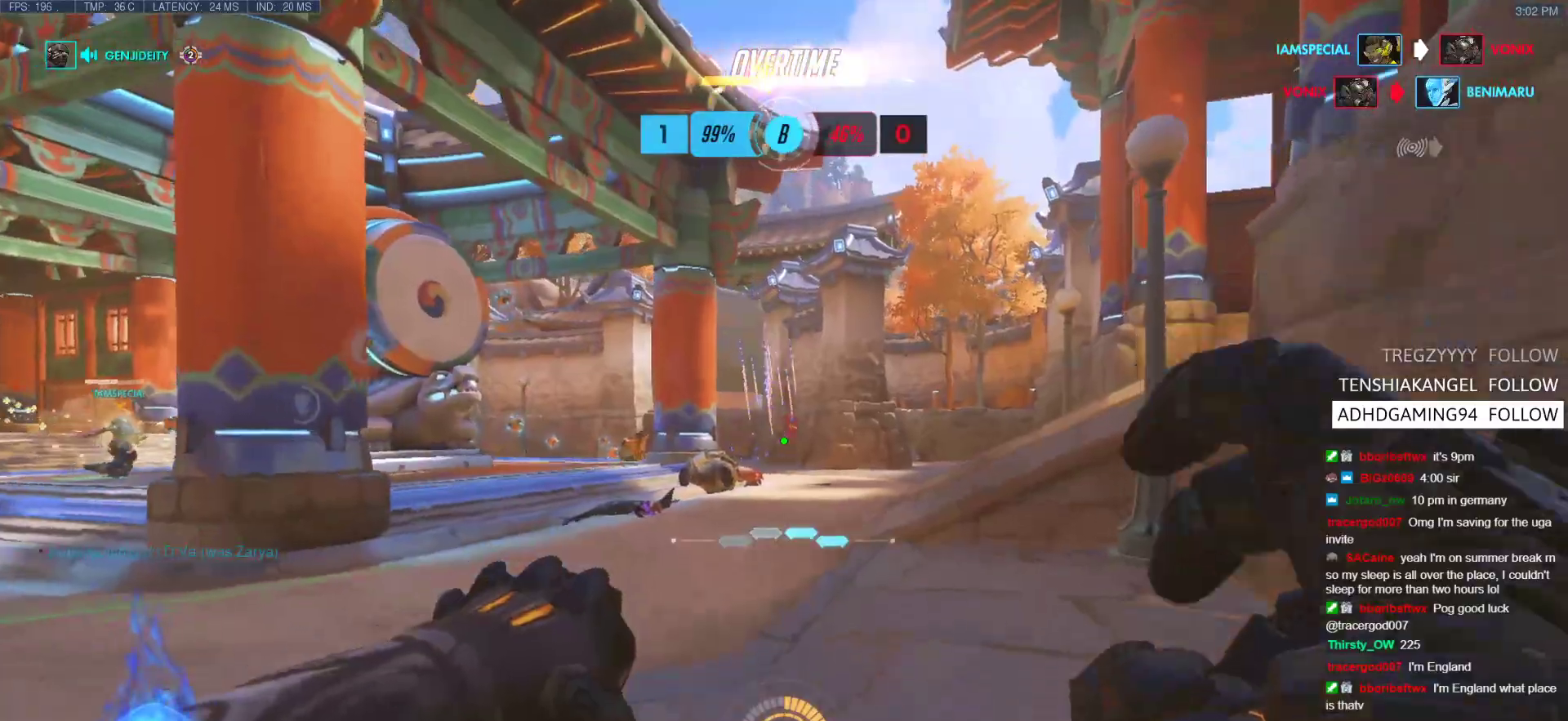
{"keys": ["w"], "mouse": [], "events": [[50, "mouse_left", "down"], [100, "space", "down"], [133, "shift", "down"], [183, "space", "up"], [283, "mouse_left", "up"], [283, "shift", "up"]]}
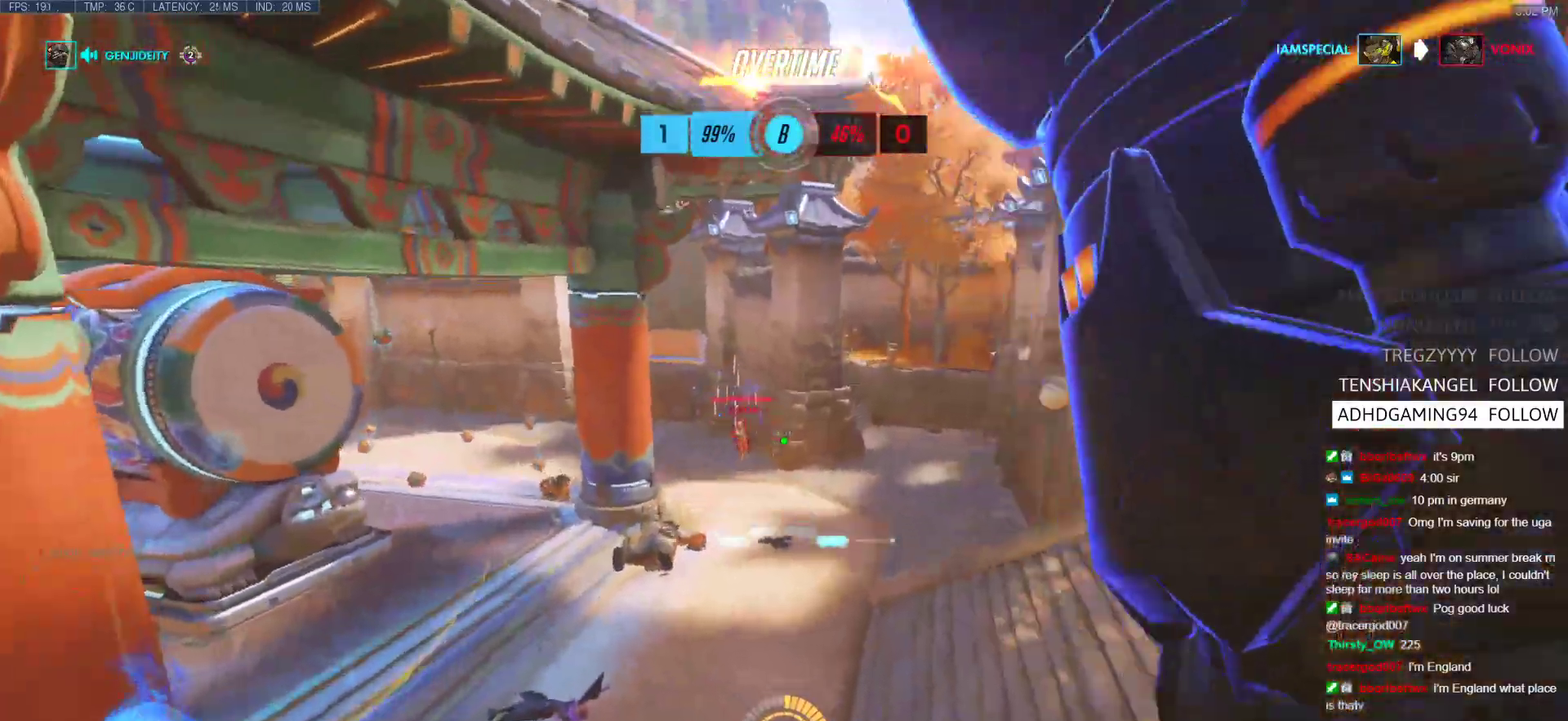
{"keys": ["e", "w"], "mouse": [], "events": [[150, "e", "down"]]}
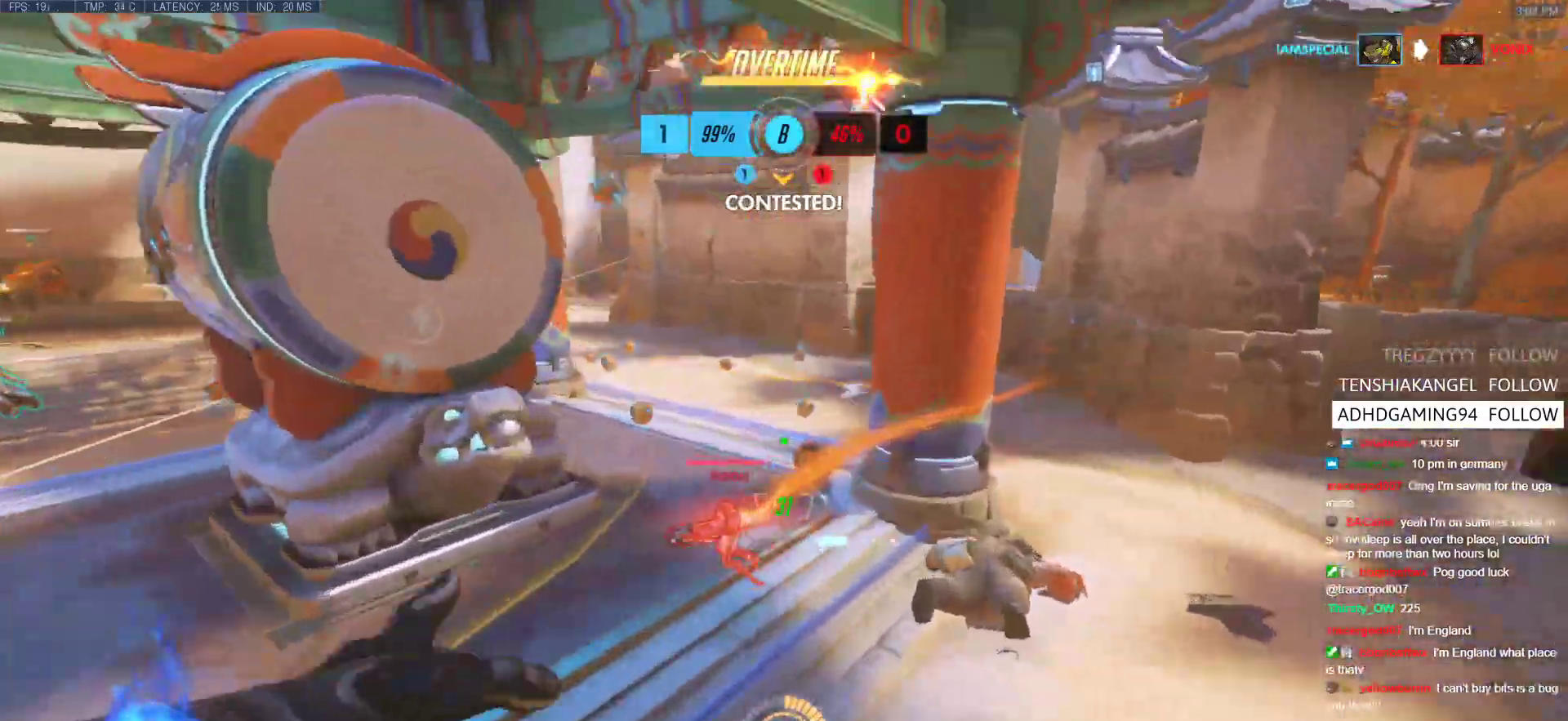
{"keys": [], "mouse": [], "events": [[33, "e", "up"], [117, "w", "up"]]}
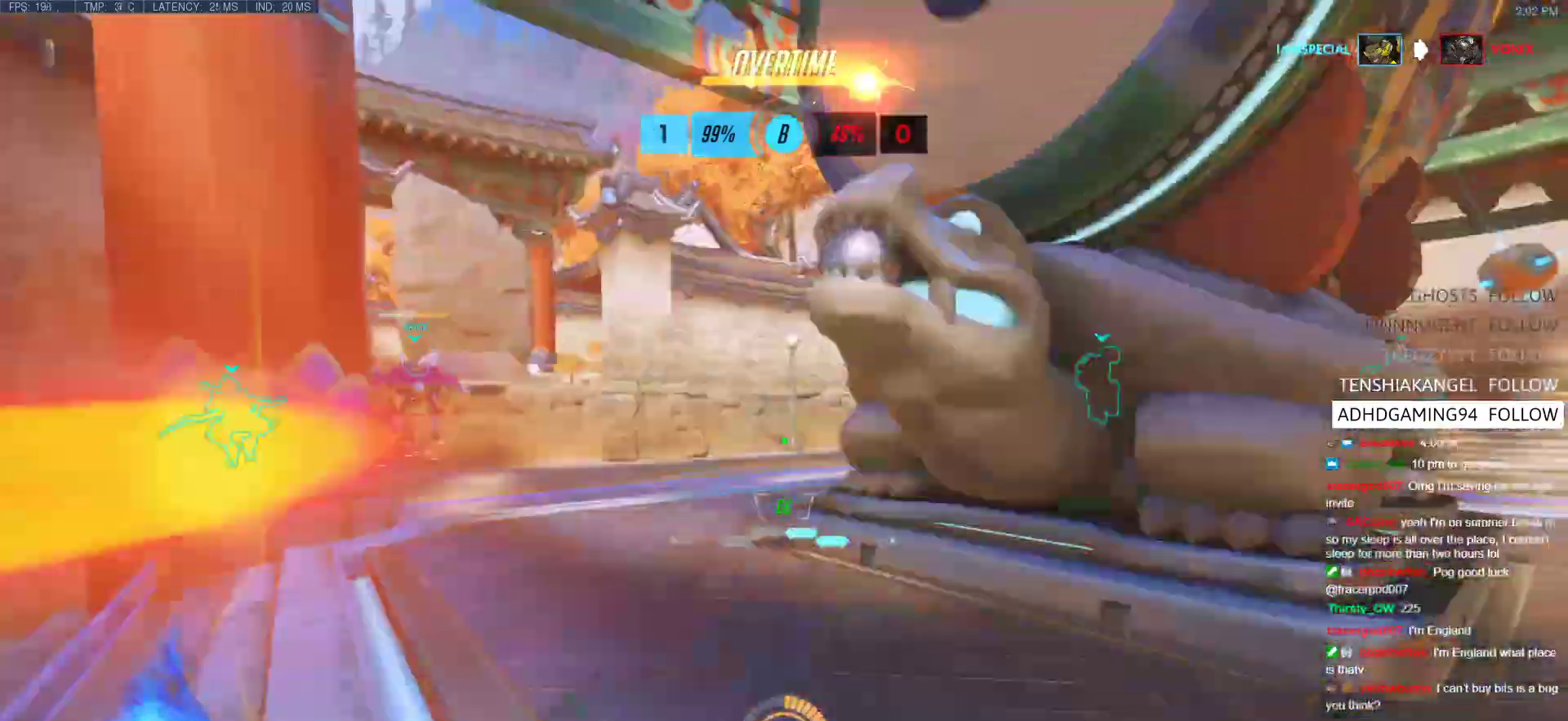
{"keys": ["a"], "mouse": [], "events": [[83, "a", "down"], [183, "s", "down"], [367, "mouse_left", "down"], [417, "mouse_left", "up"], [417, "s", "up"]]}
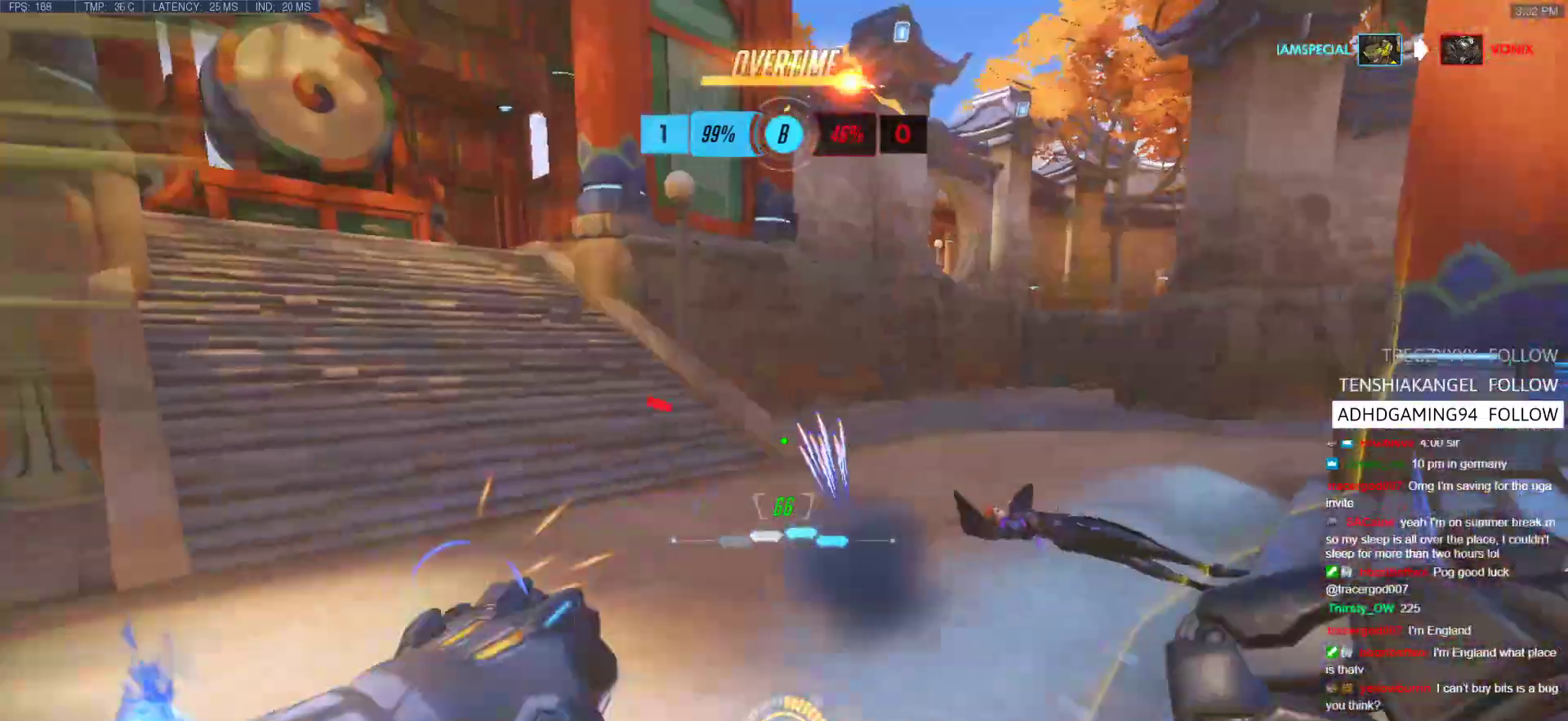
{"keys": ["a", "w"], "mouse": [], "events": [[17, "a", "up"], [17, "d", "down"], [433, "a", "down"], [433, "w", "down"], [483, "d", "up"]]}
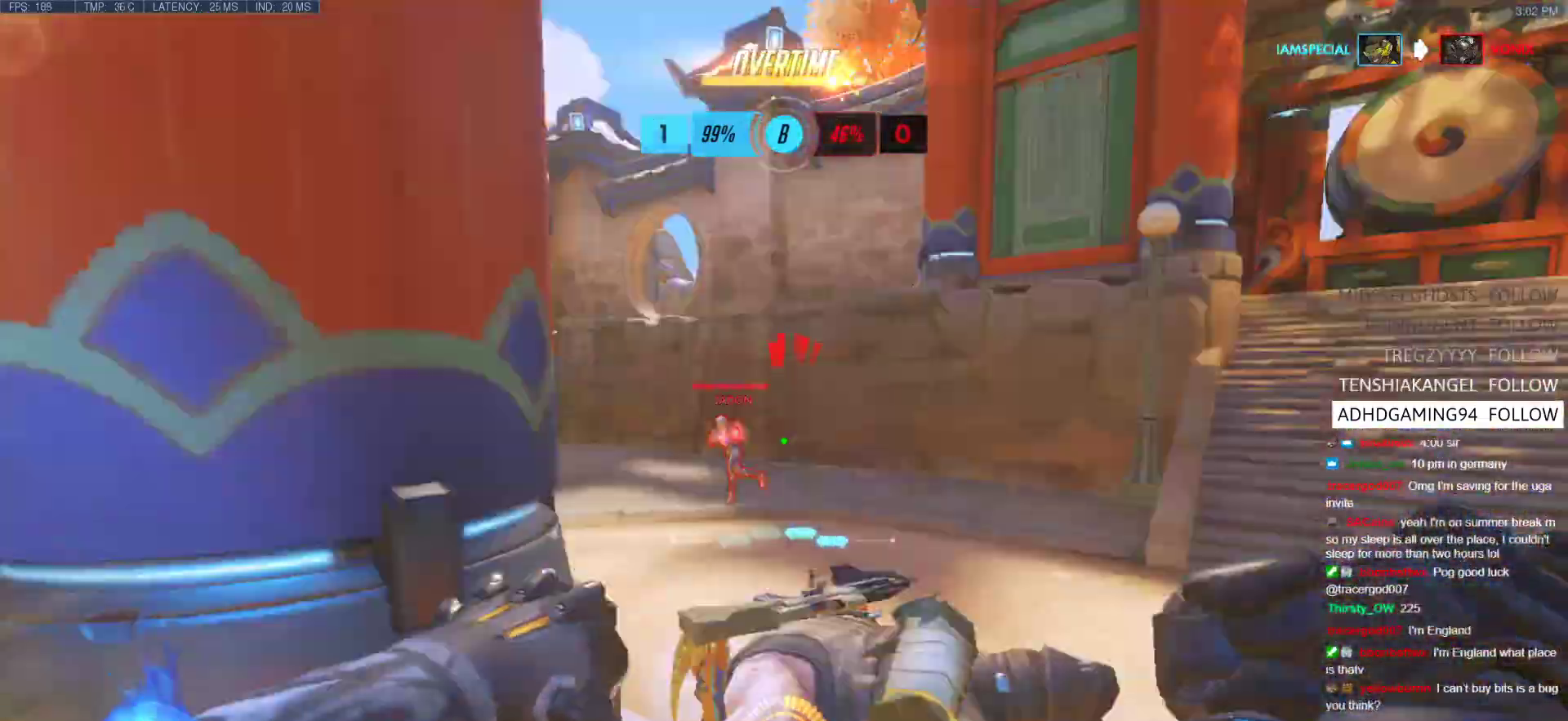
{"keys": ["d", "w"], "mouse": ["left"], "events": [[117, "w", "up"], [217, "d", "down"], [267, "a", "up"], [400, "w", "down"], [500, "mouse_left", "down"]]}
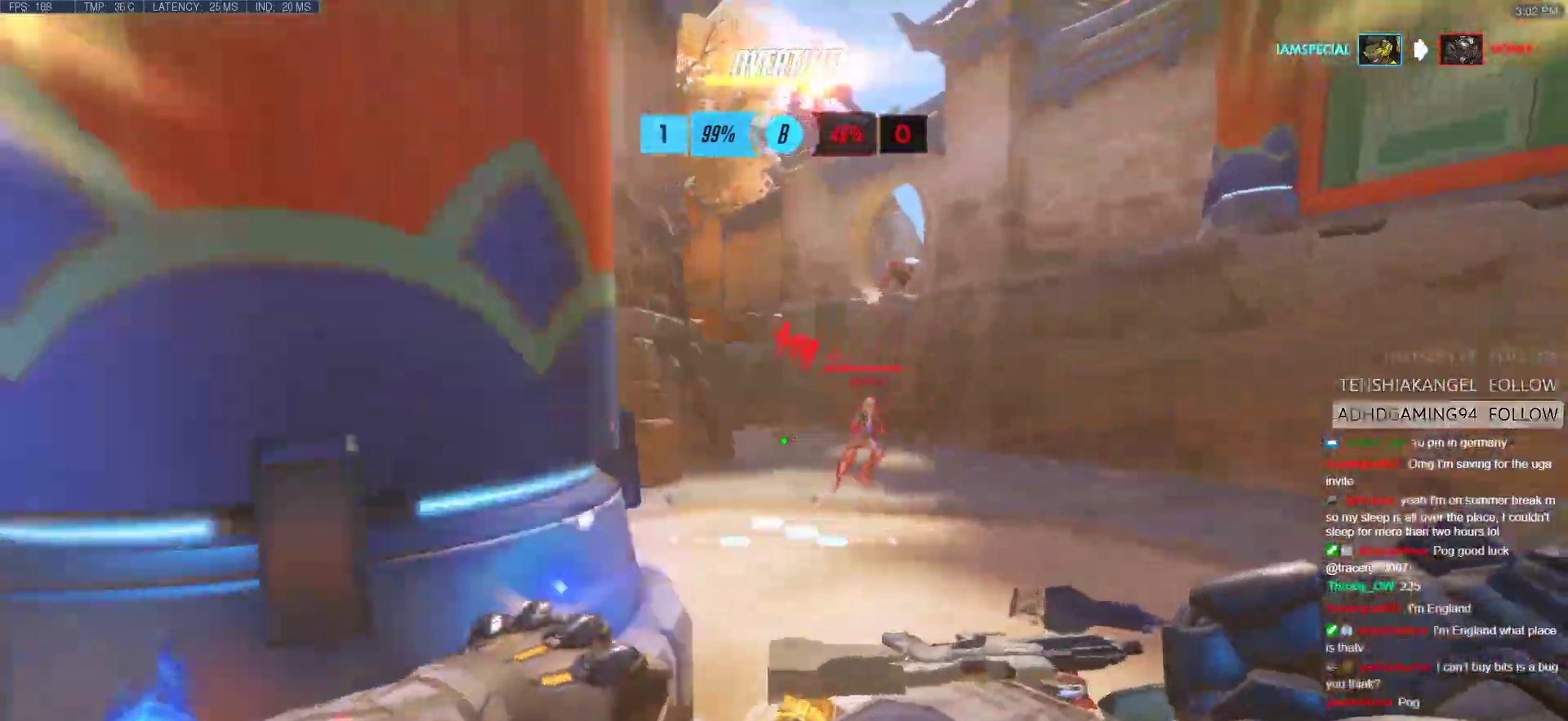
{"keys": ["d", "w"], "mouse": ["right"], "events": [[133, "mouse_right", "down"], [183, "mouse_left", "up"]]}
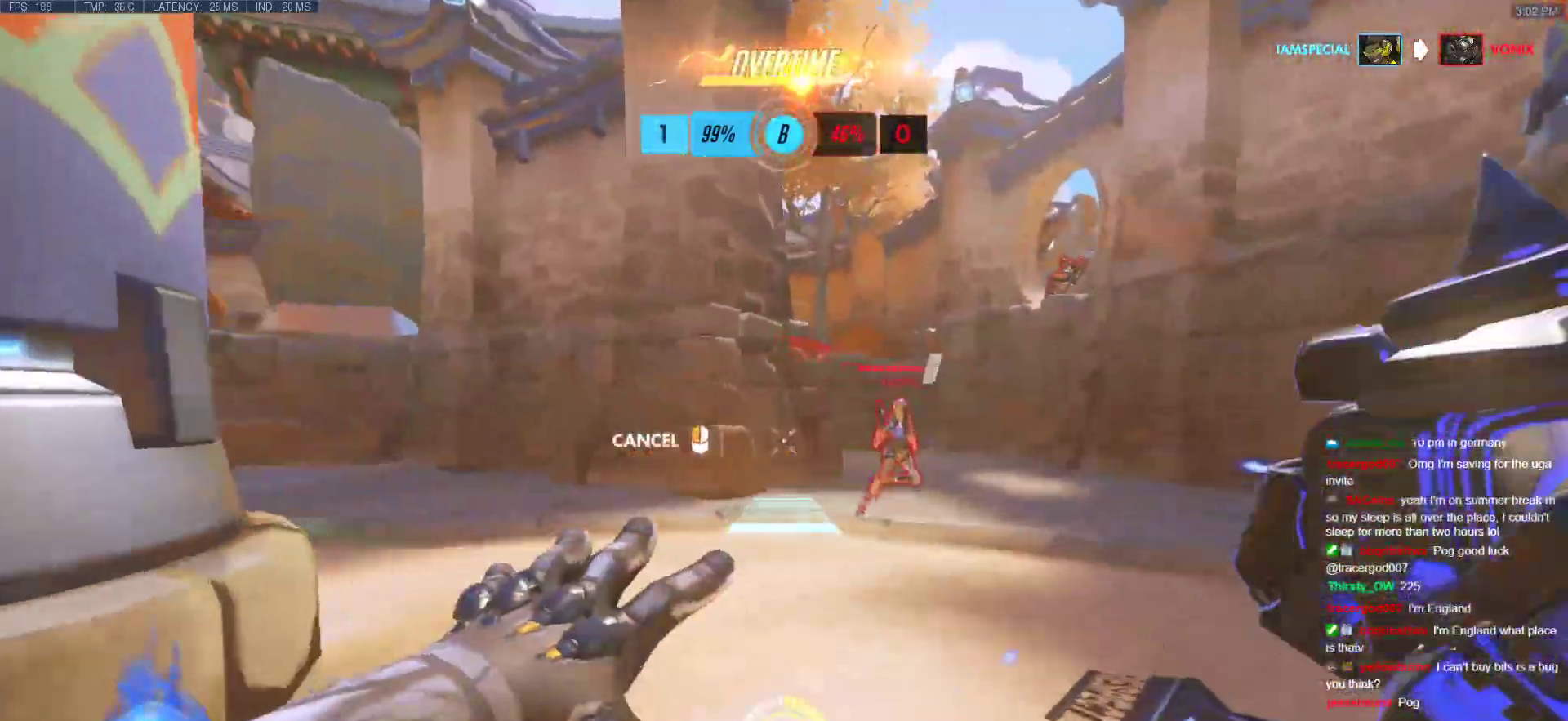
{"keys": [], "mouse": ["right"], "events": [[100, "d", "up"], [150, "w", "up"]]}
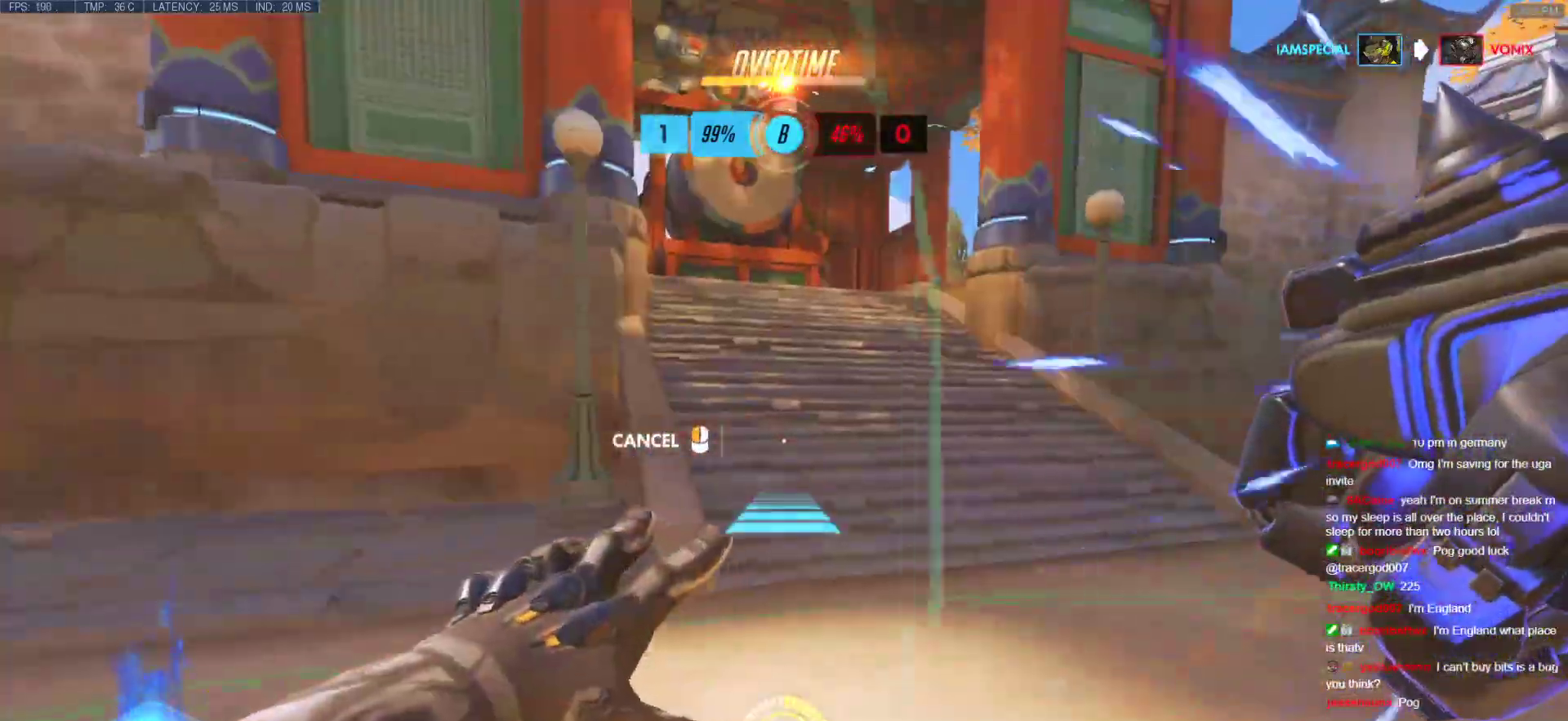
{"keys": [], "mouse": ["right"], "events": []}
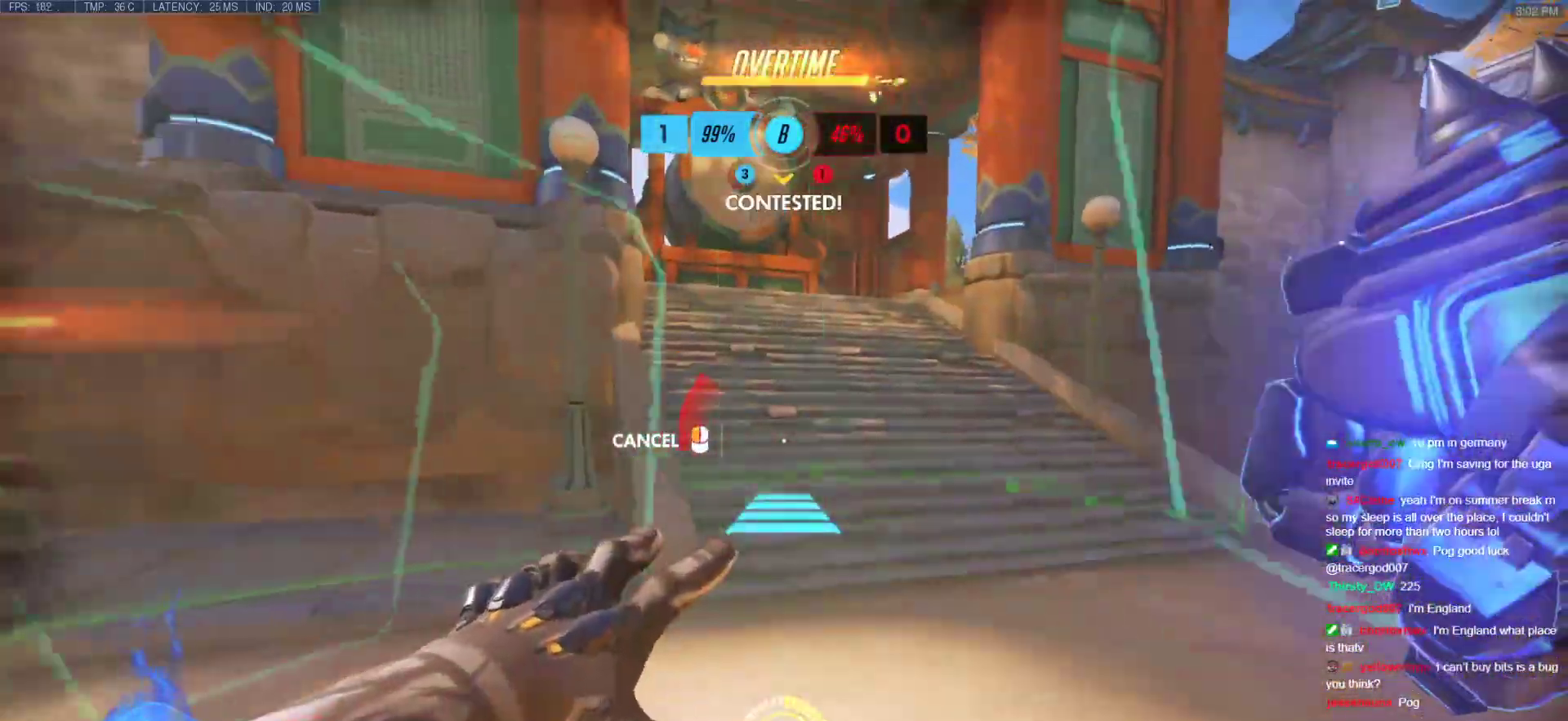
{"keys": ["w"], "mouse": [], "events": [[183, "mouse_right", "up"], [233, "w", "down"]]}
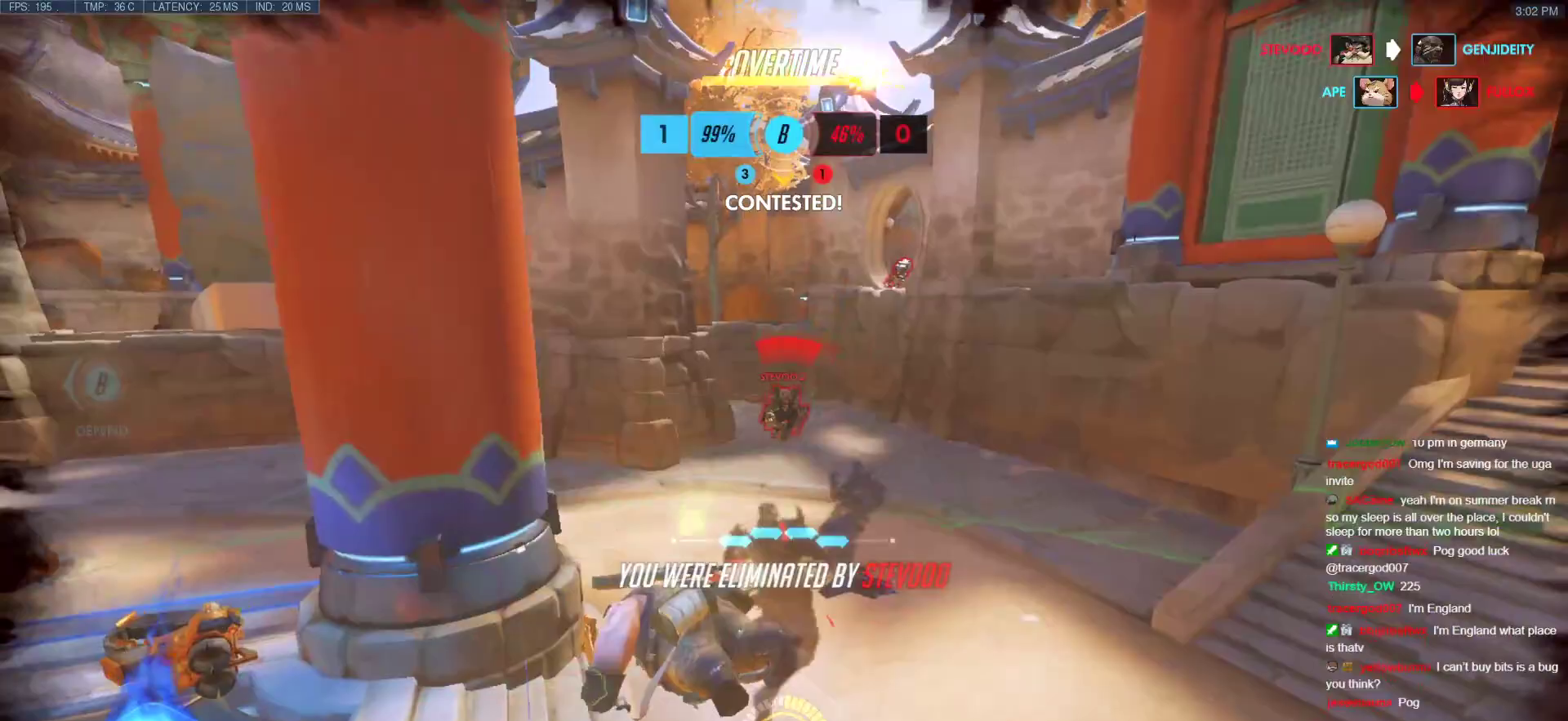
{"keys": [], "mouse": [], "events": [[67, "w", "up"]]}
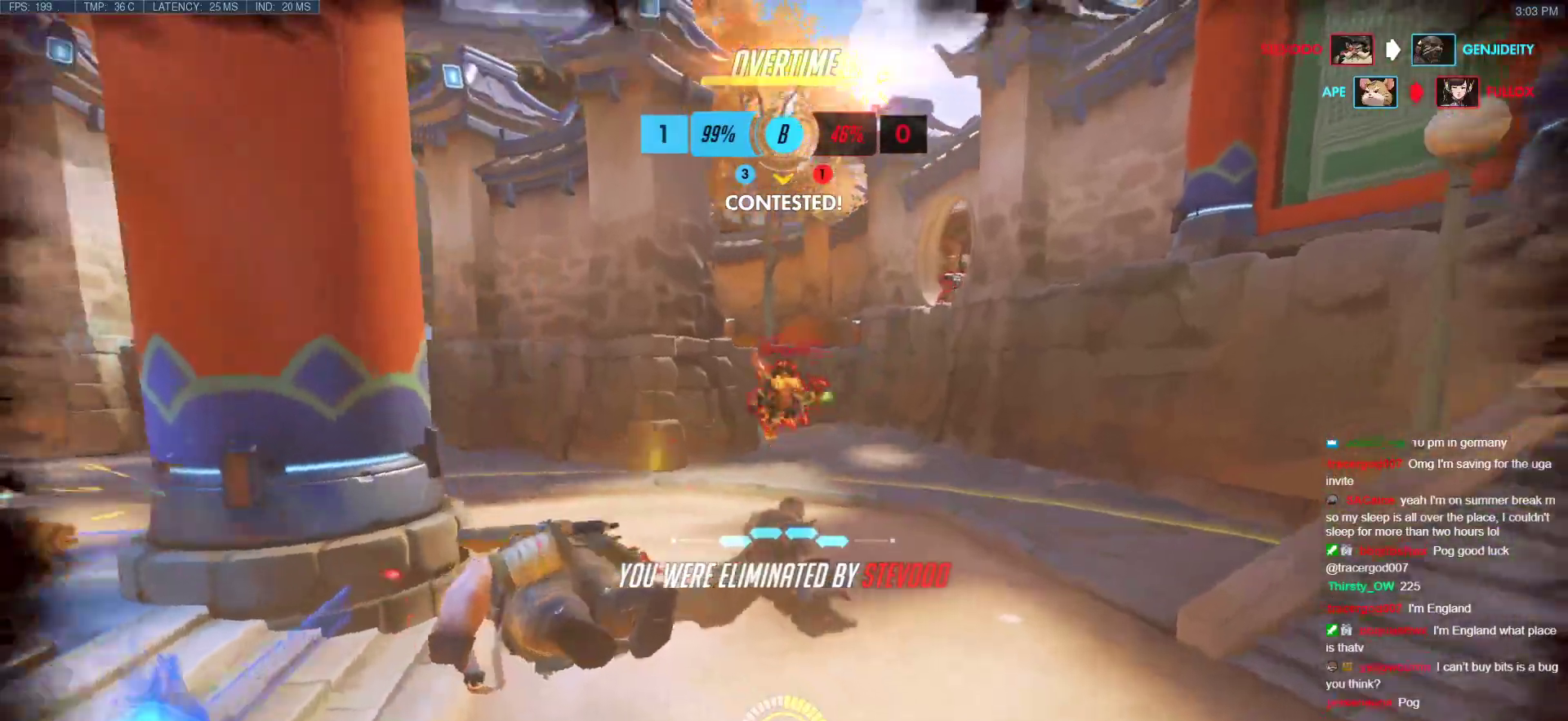
{"keys": [], "mouse": [], "events": []}
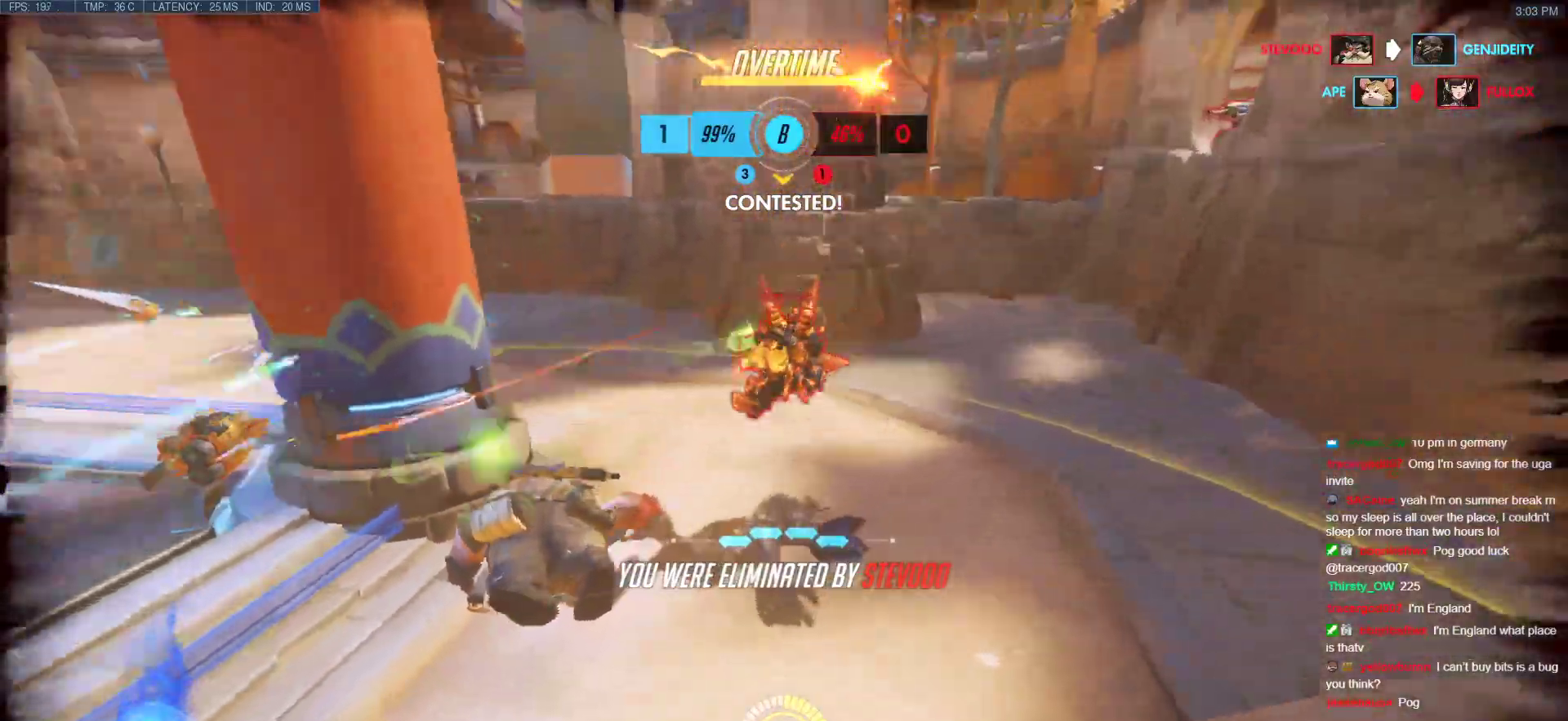
{"keys": [], "mouse": [], "events": []}
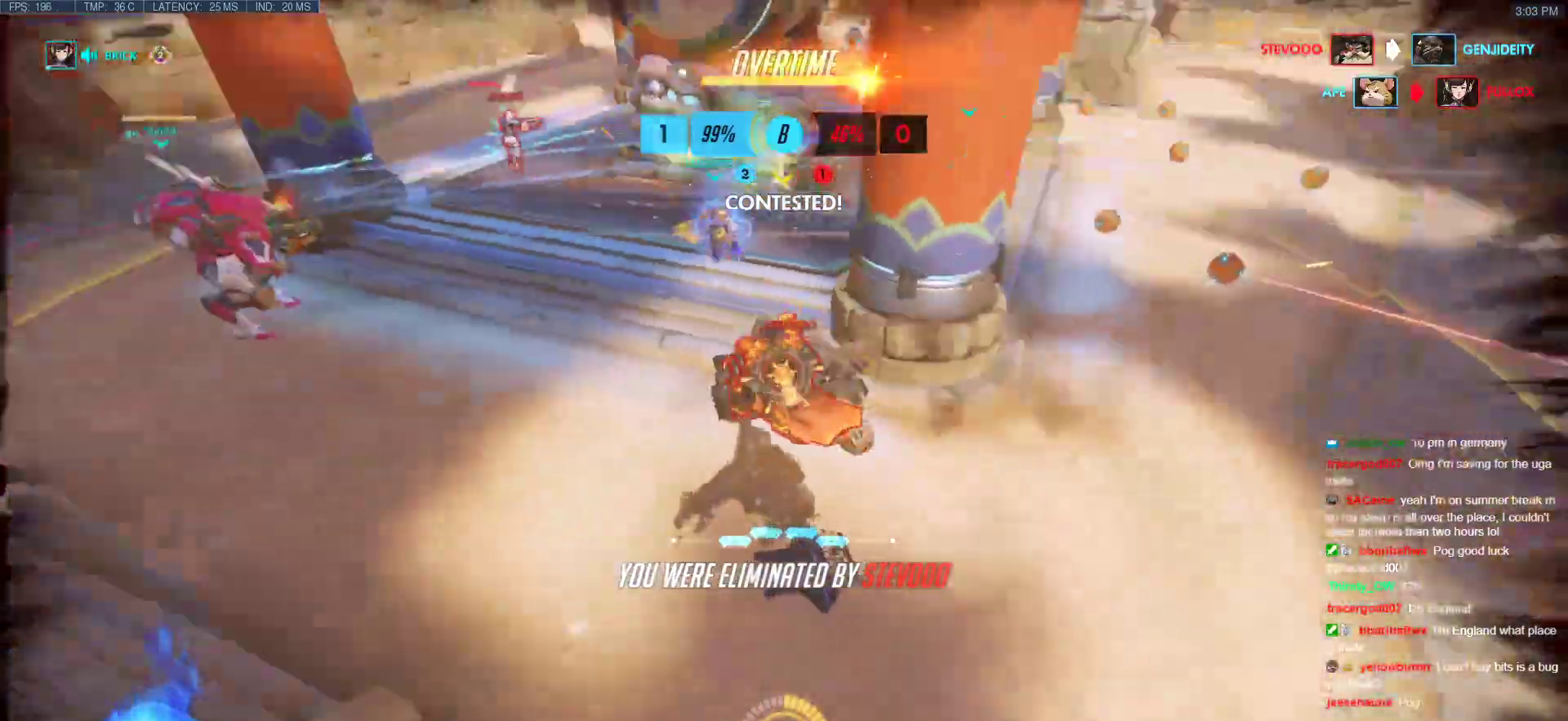
{"keys": [], "mouse": [], "events": [[100, "space", "down"], [150, "space", "up"], [200, "space", "down"], [250, "space", "up"]]}